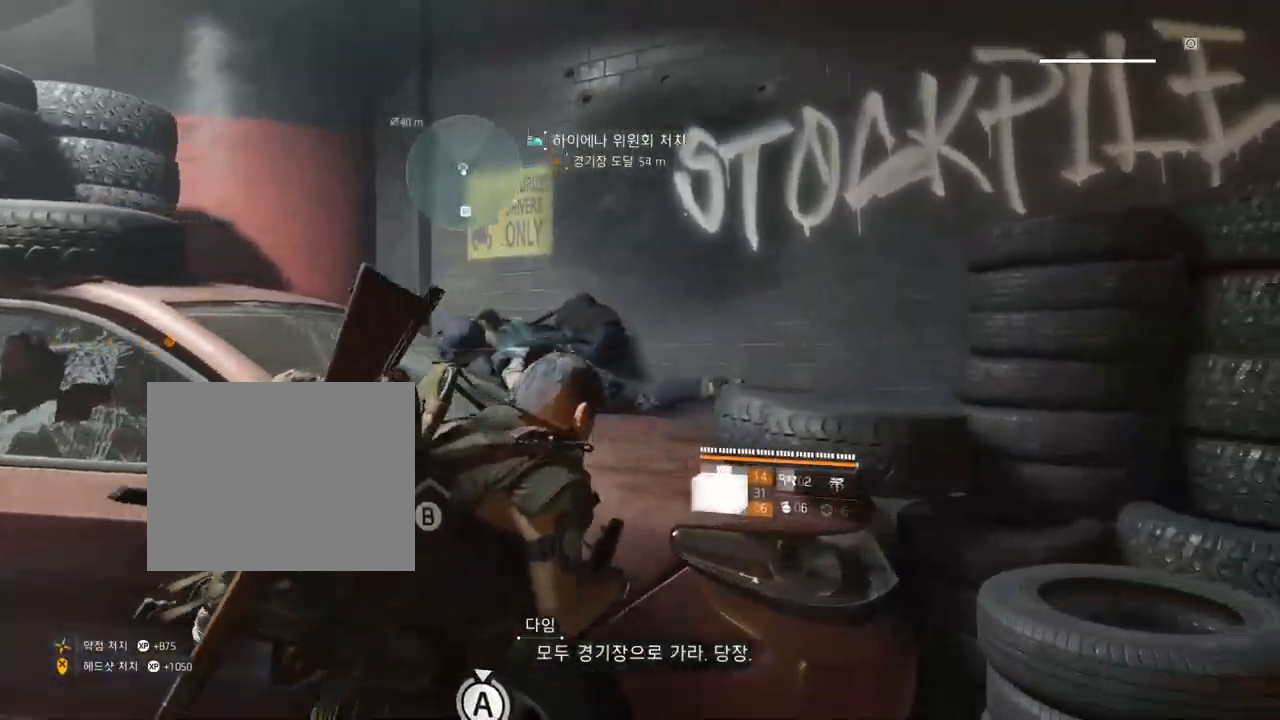
Gameplay with a controller (Xbox layout); each line is a JSON object with the inputs held at the frame after it. "events" lists button and stick changes between this image and that frame as [ms after this image, input, new state], when the widget could be followed in between. Not read: DPAD_DOWN DPAD_LEFT DPAD_RIGHT DPAD_UP HOME L1 L2 L3 R1 R2 R3 other_buttons right_stick.
{"buttons": [], "left_stick": "up-left", "events": [[100, "left_stick", "center"], [367, "left_stick", "up-left"]]}
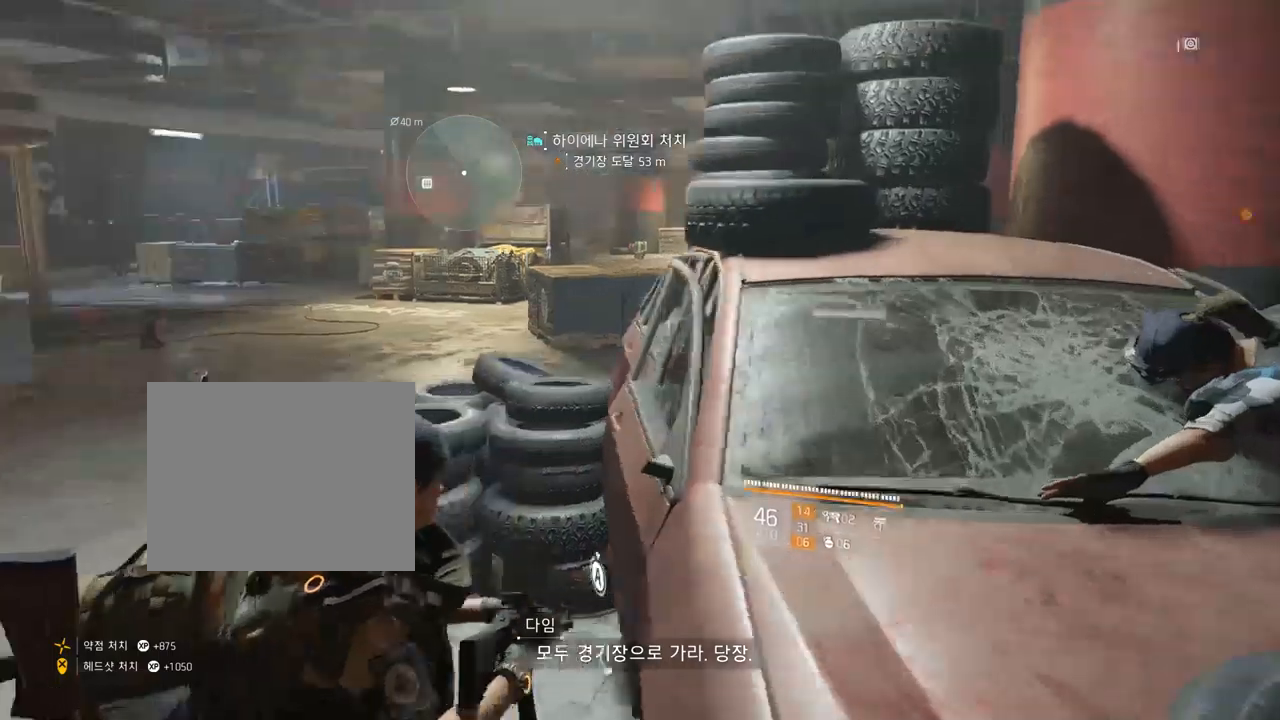
{"buttons": [], "left_stick": "up", "events": [[333, "left_stick", "up"]]}
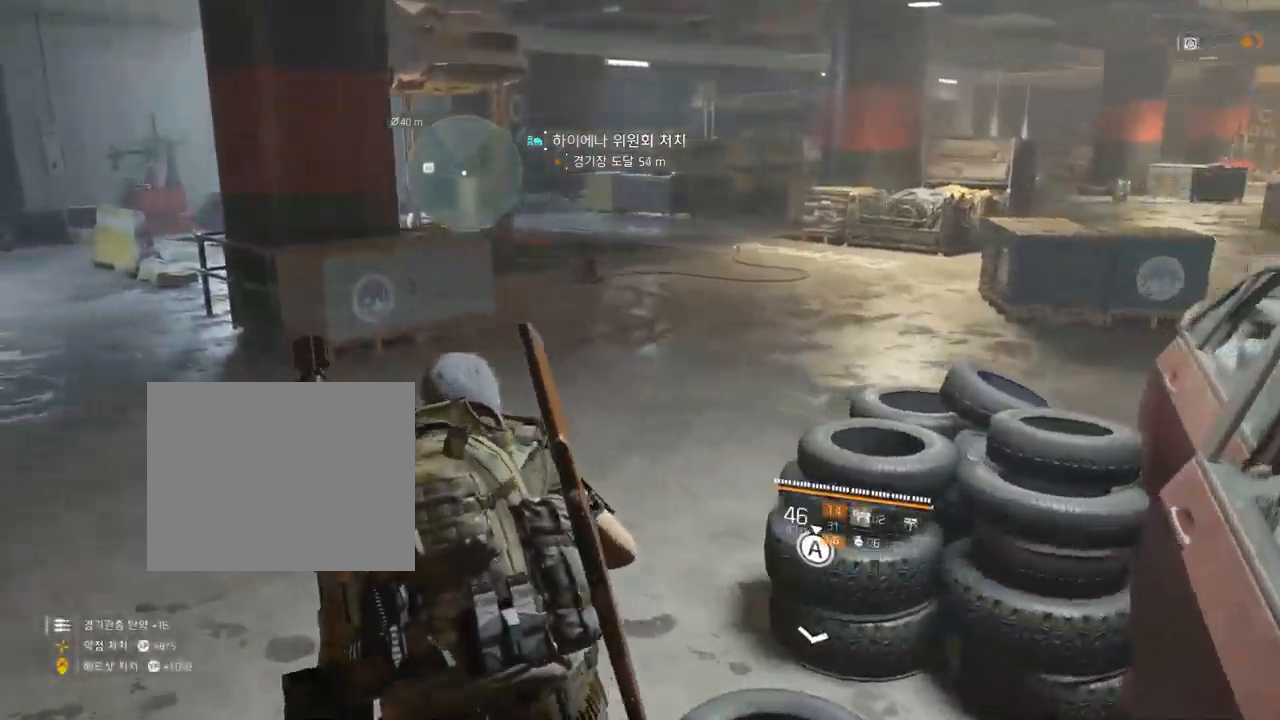
{"buttons": [], "left_stick": "up", "events": []}
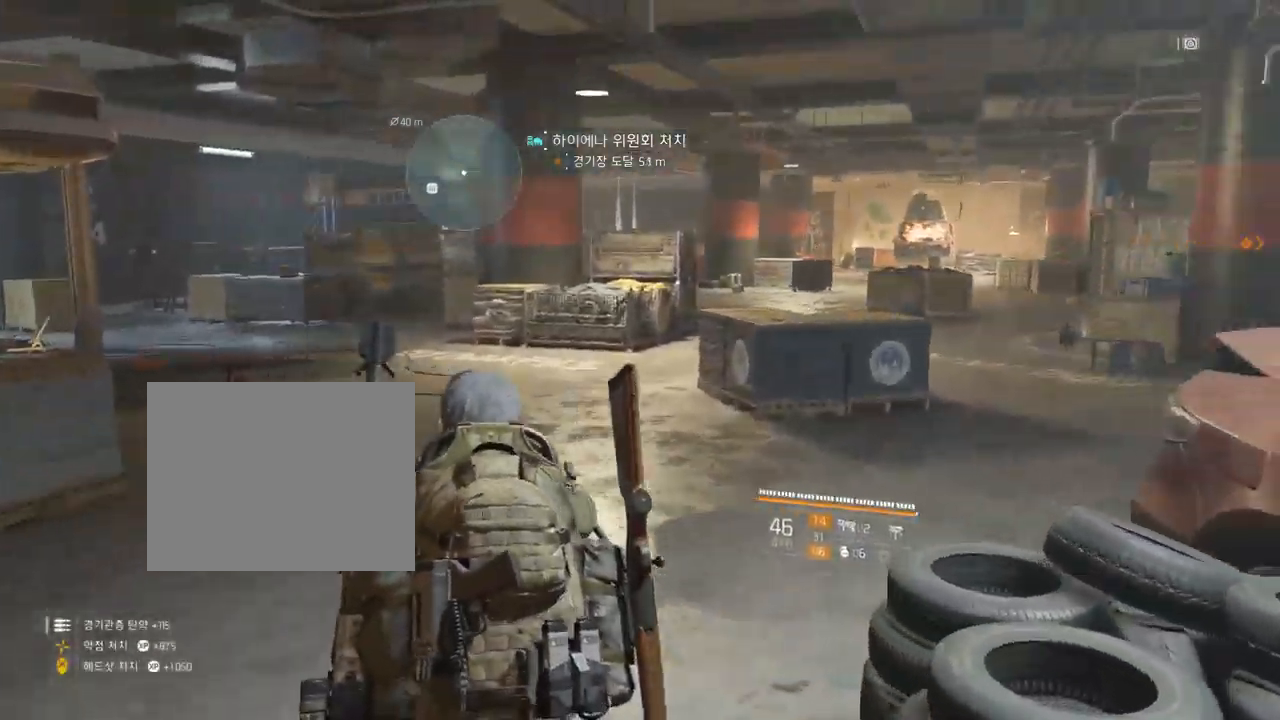
{"buttons": [], "left_stick": "up", "events": []}
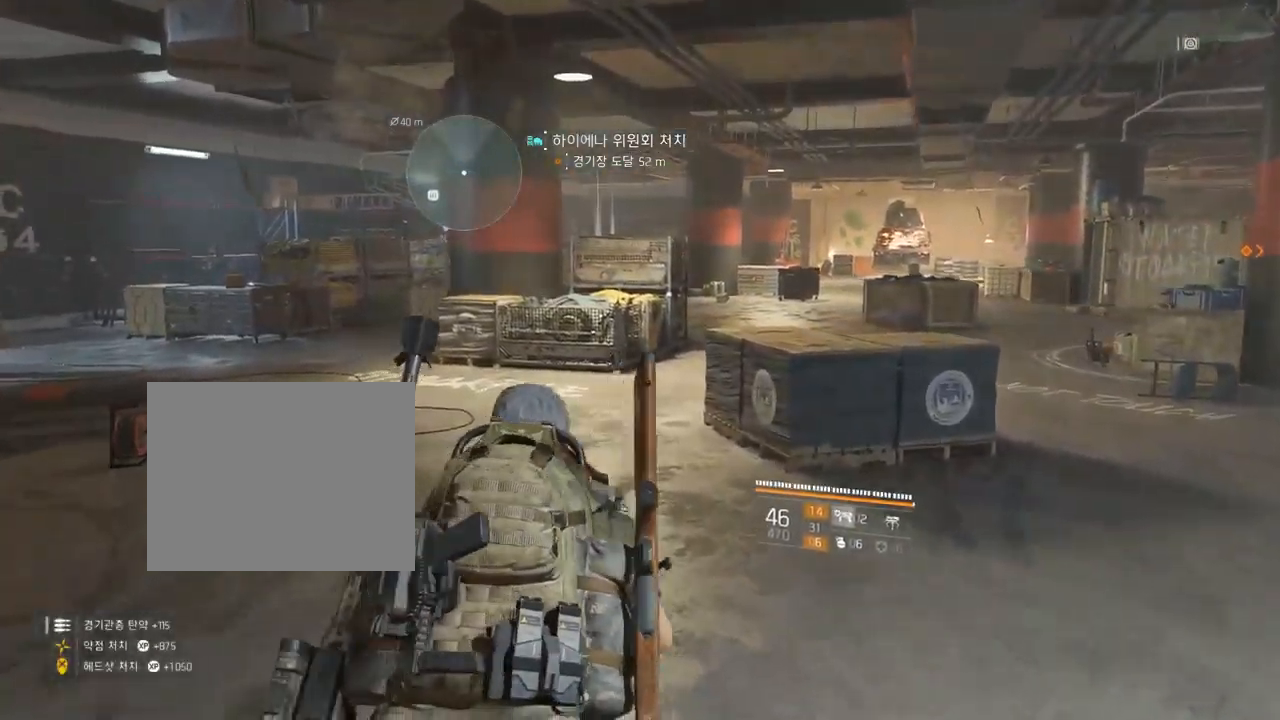
{"buttons": [], "left_stick": "up", "events": []}
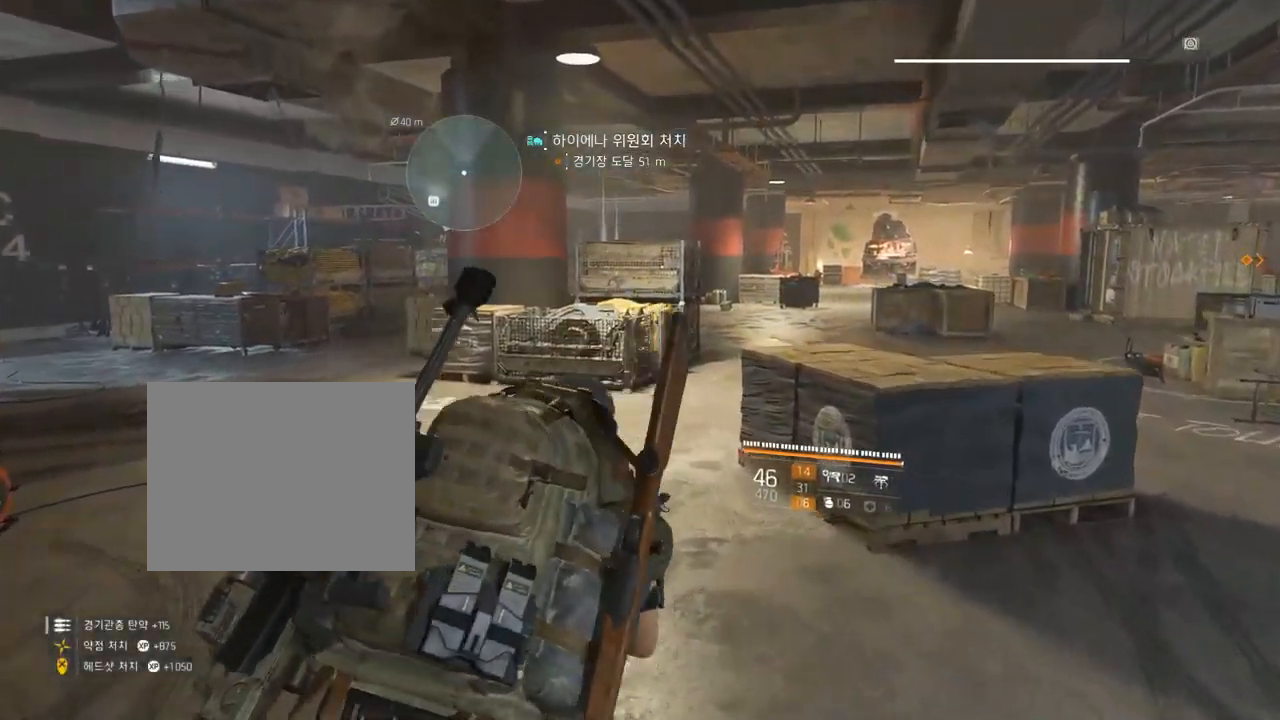
{"buttons": [], "left_stick": "up"}
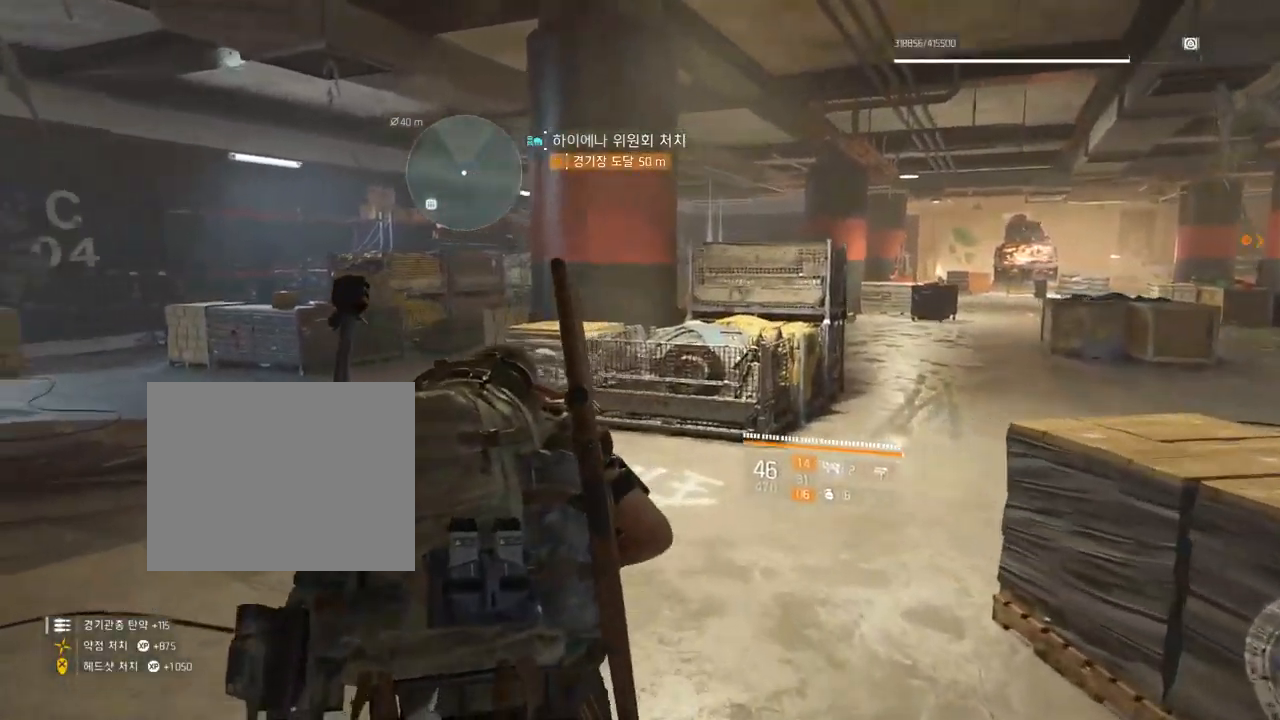
{"buttons": [], "left_stick": "up", "events": []}
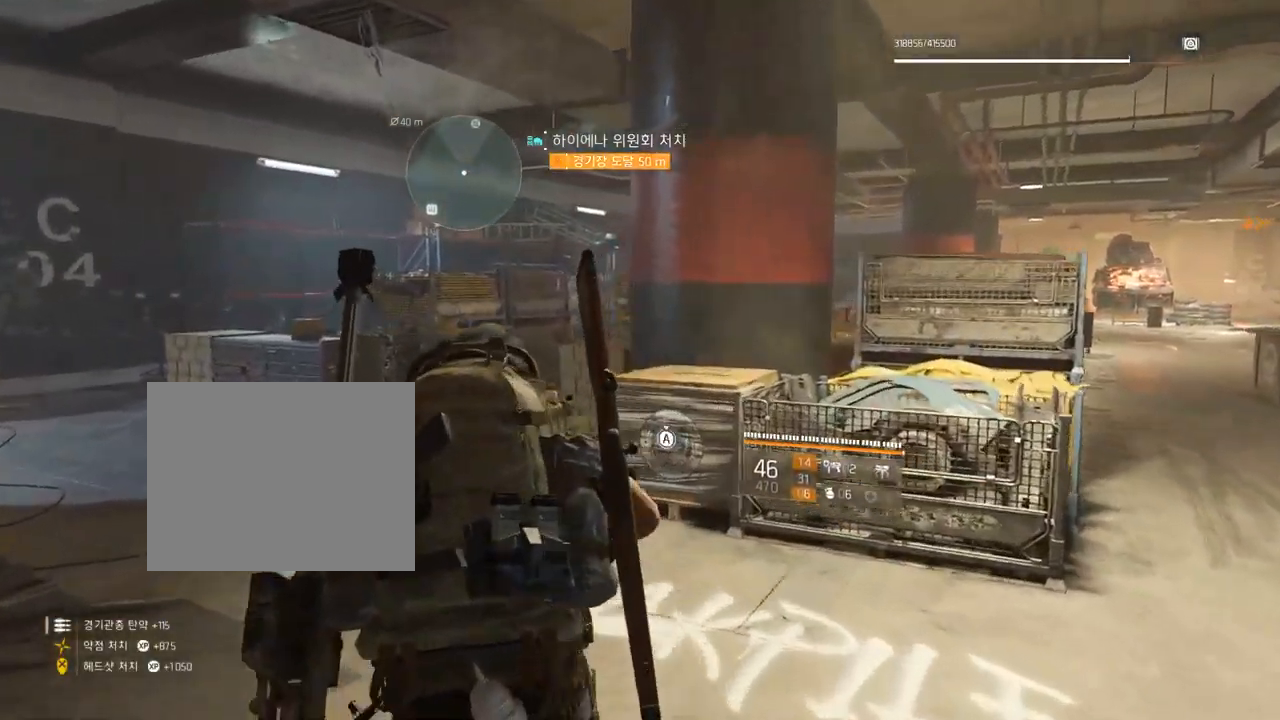
{"buttons": [], "left_stick": "up", "events": []}
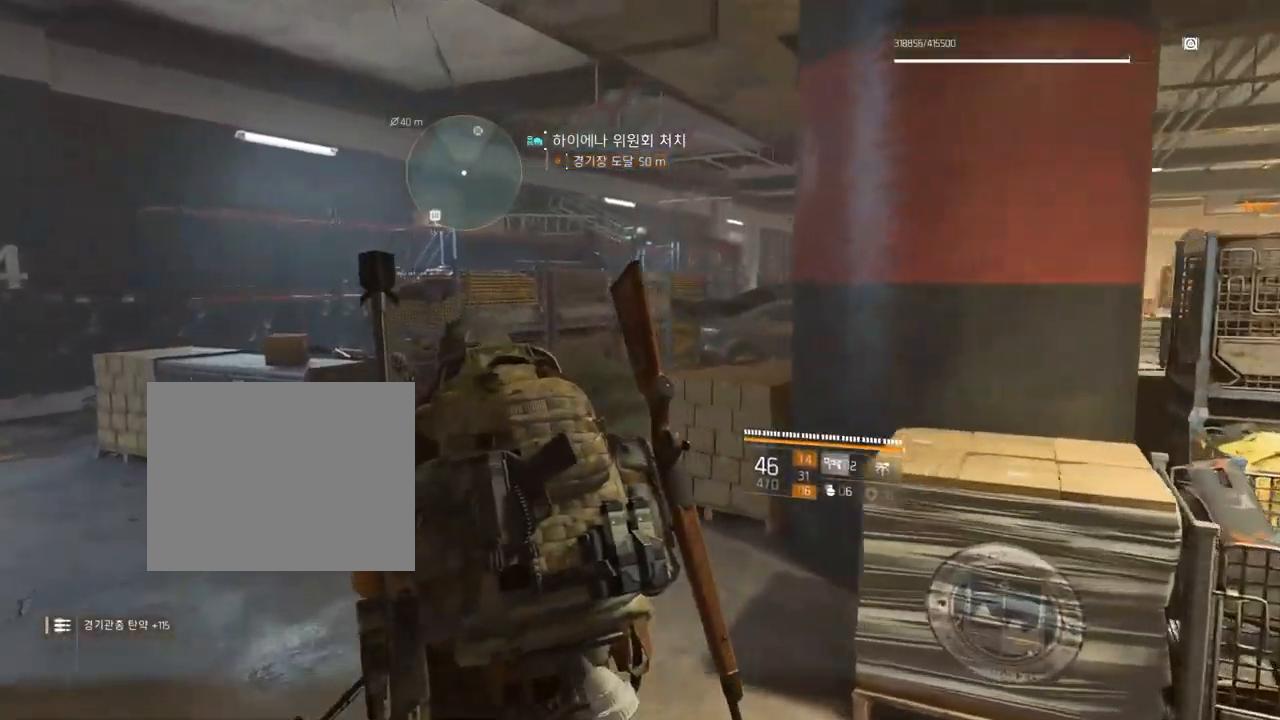
{"buttons": [], "left_stick": "up", "events": []}
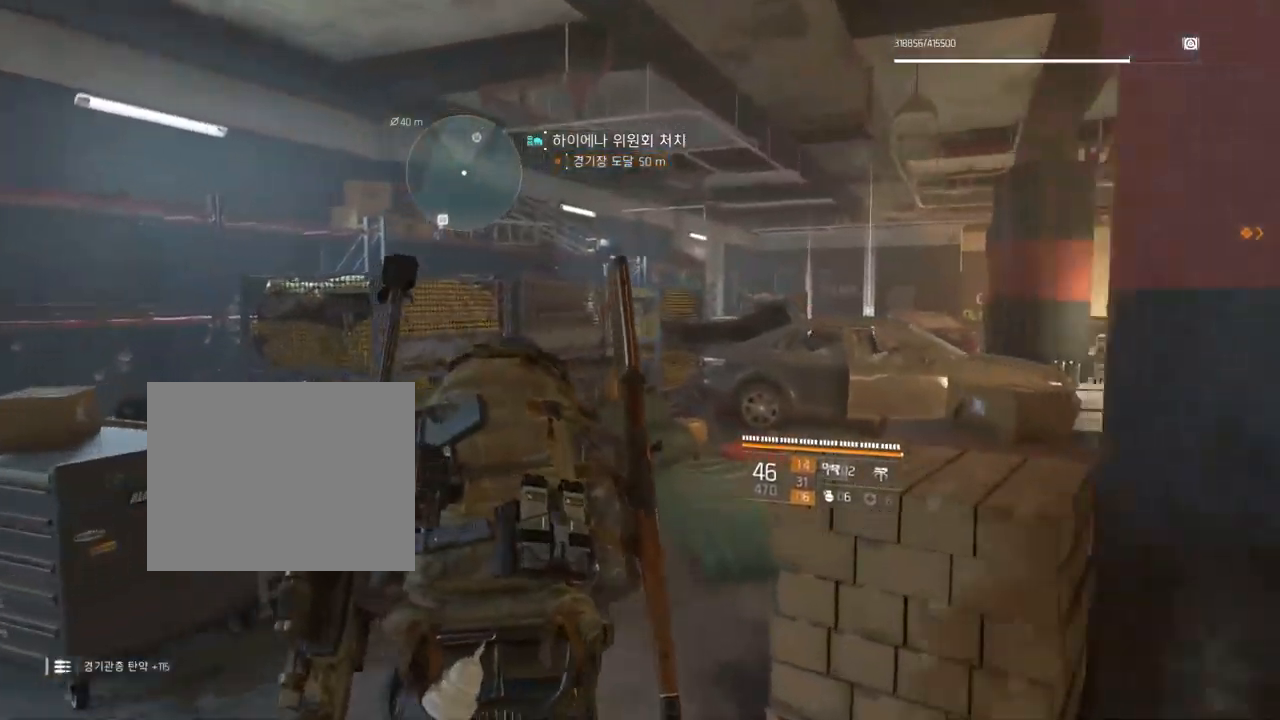
{"buttons": [], "left_stick": "up-right", "events": [[167, "left_stick", "up-right"]]}
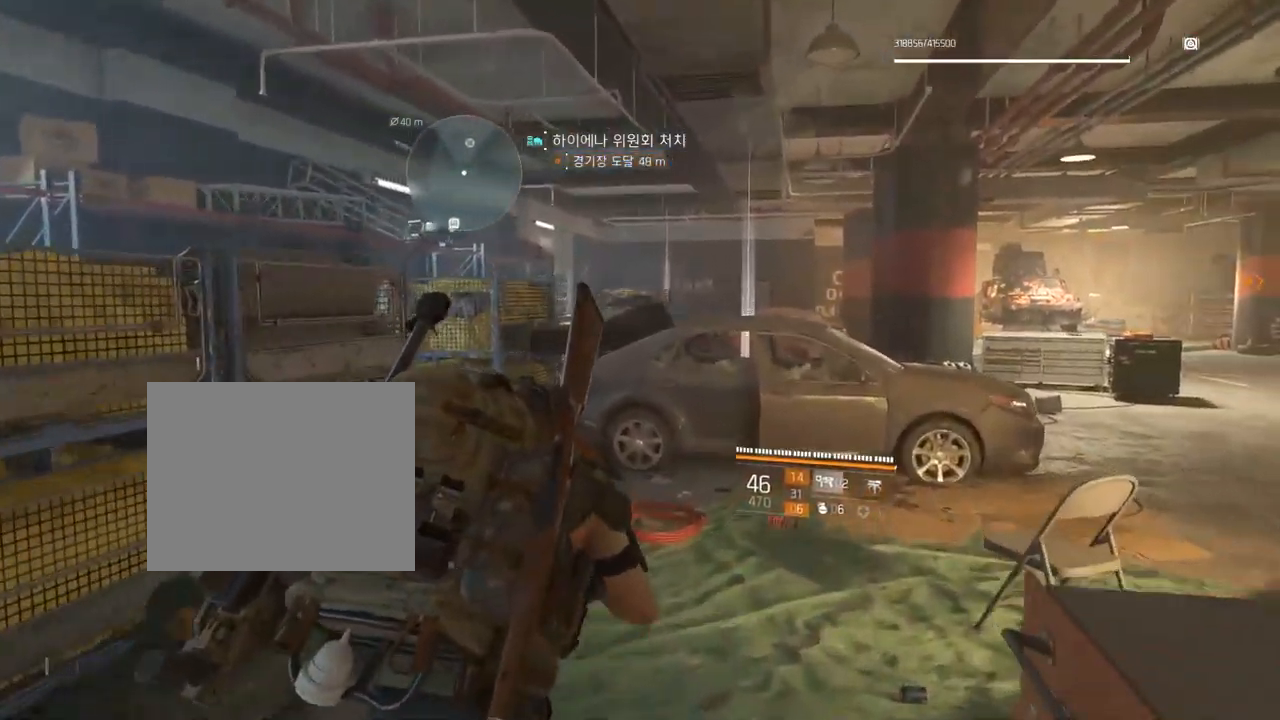
{"buttons": [], "left_stick": "up-right", "events": []}
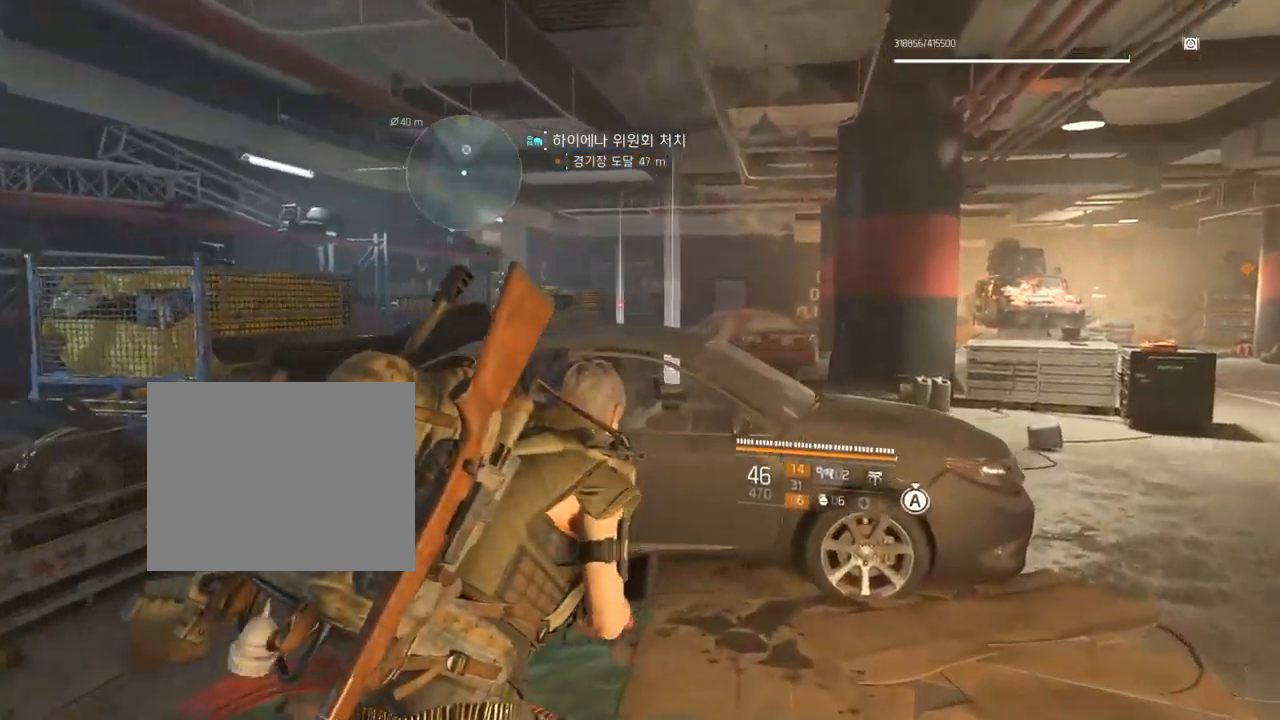
{"buttons": [], "left_stick": "up-right", "events": []}
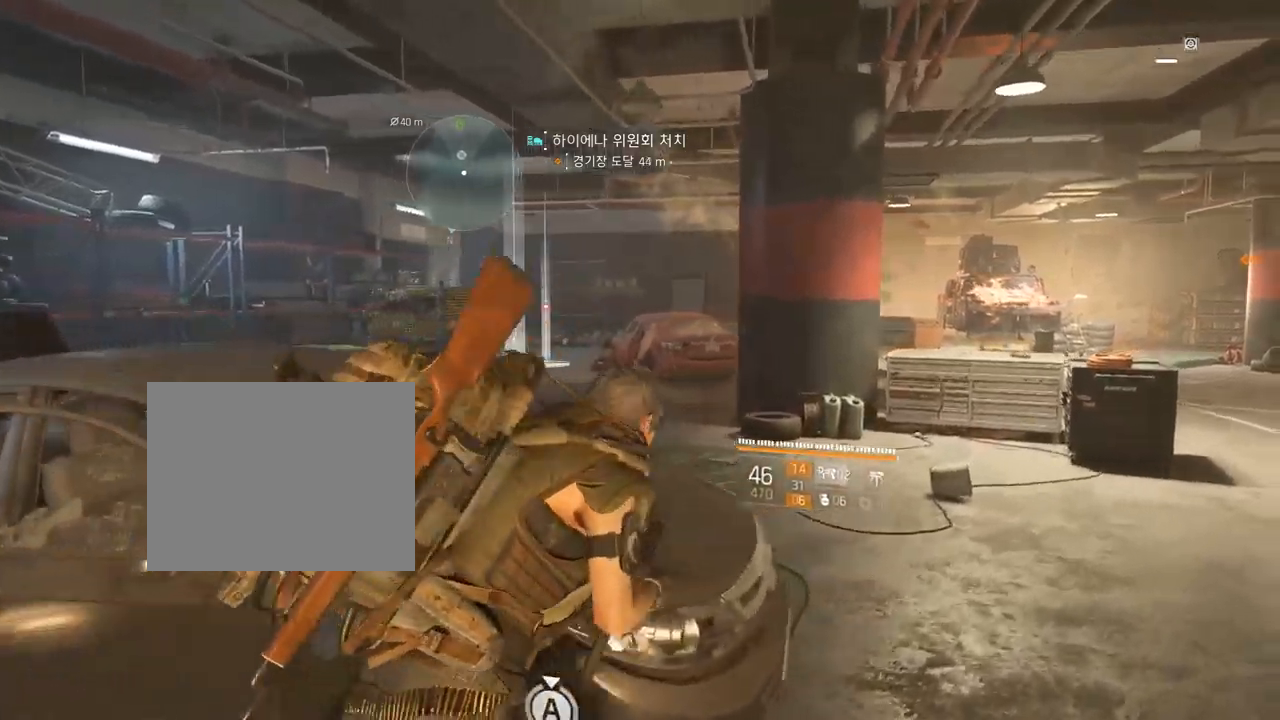
{"buttons": [], "left_stick": "up", "events": [[84, "Y", "down"], [100, "Y", "up"], [167, "left_stick", "up"]]}
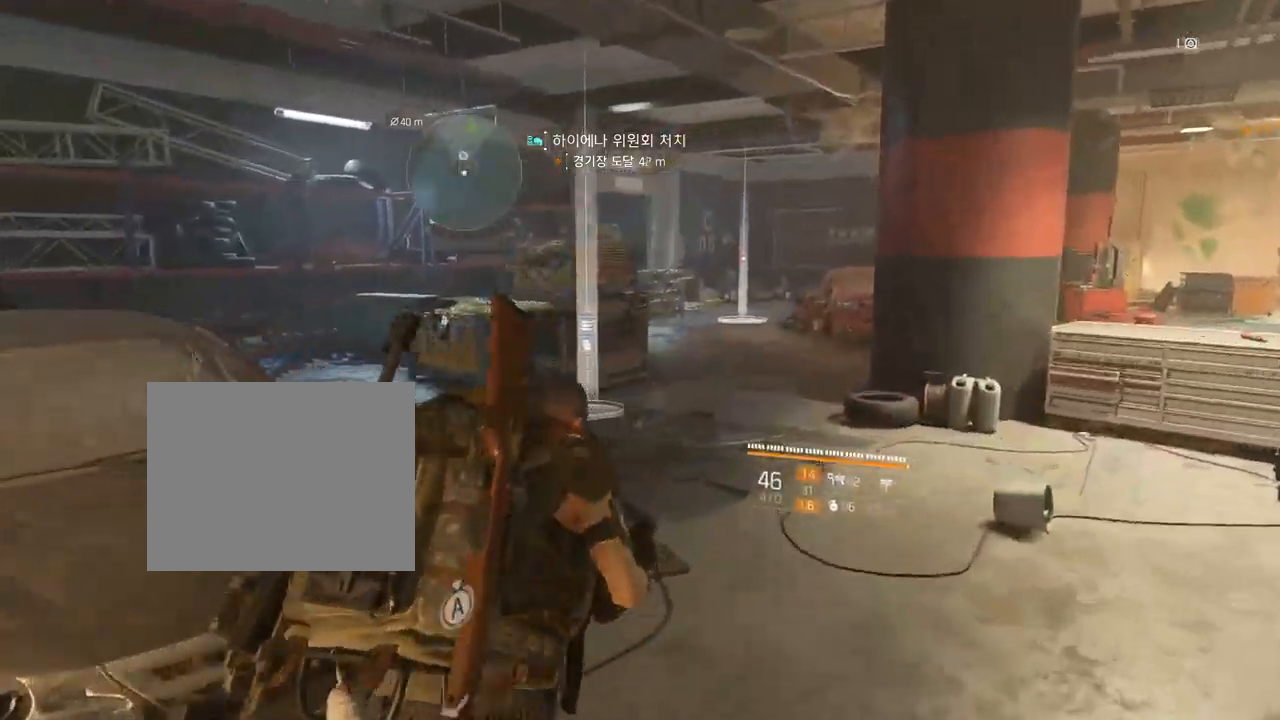
{"buttons": [], "left_stick": "up", "events": []}
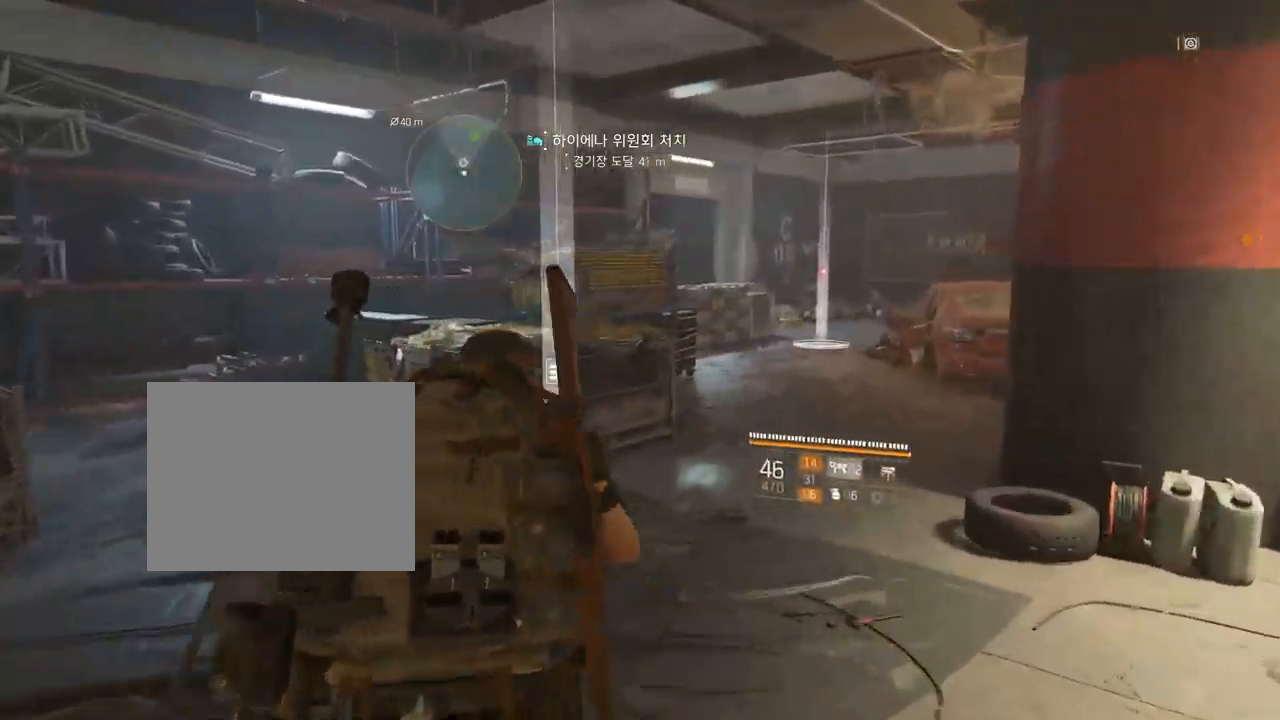
{"buttons": [], "left_stick": "up", "events": []}
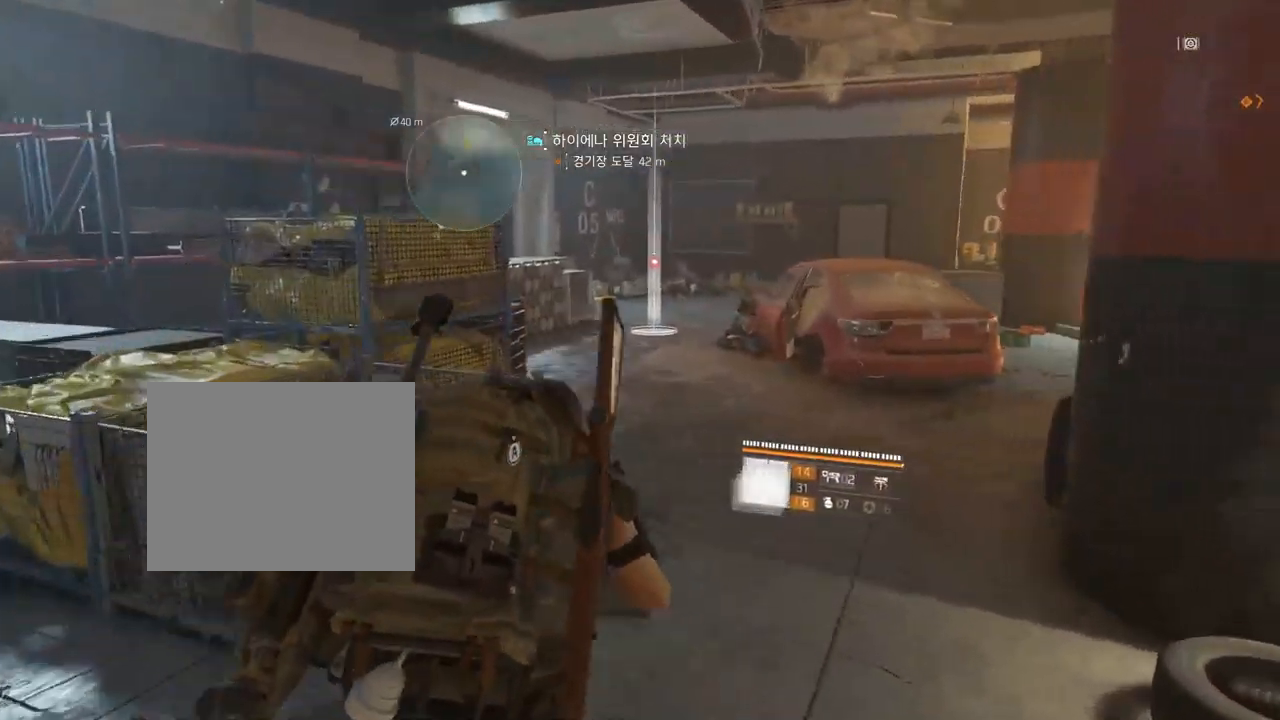
{"buttons": [], "left_stick": "up", "events": []}
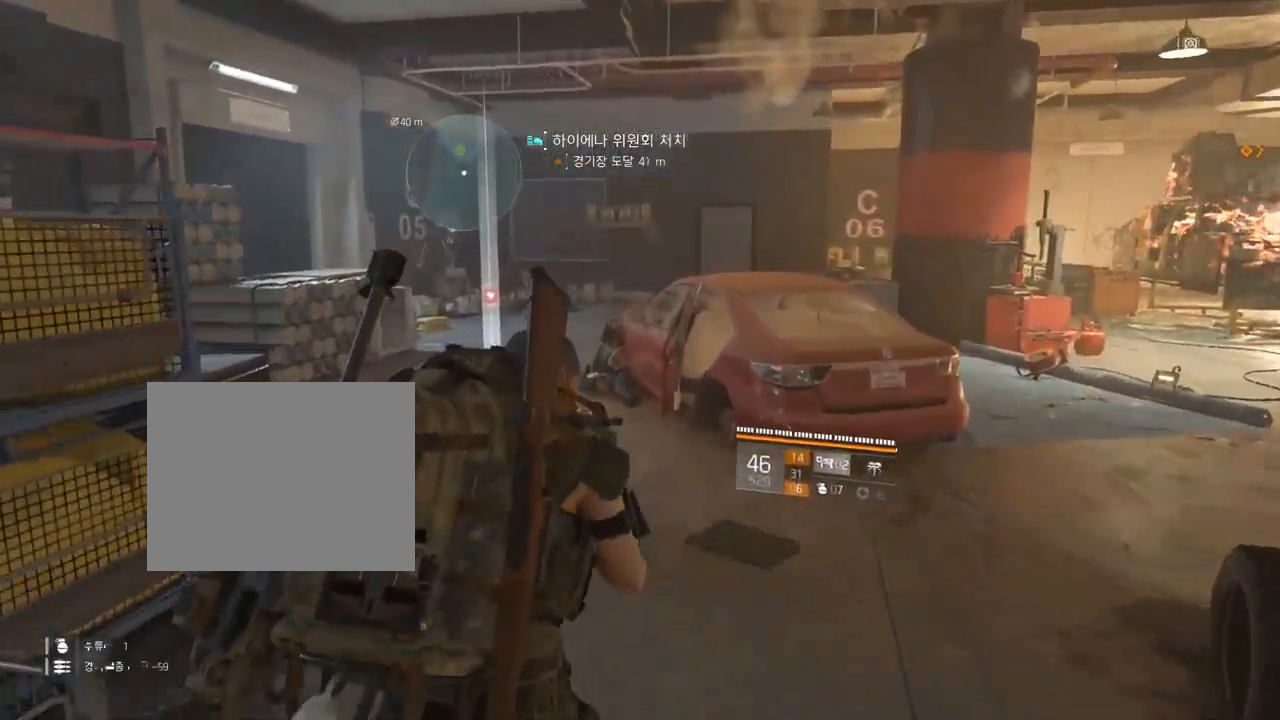
{"buttons": [], "left_stick": "up", "events": []}
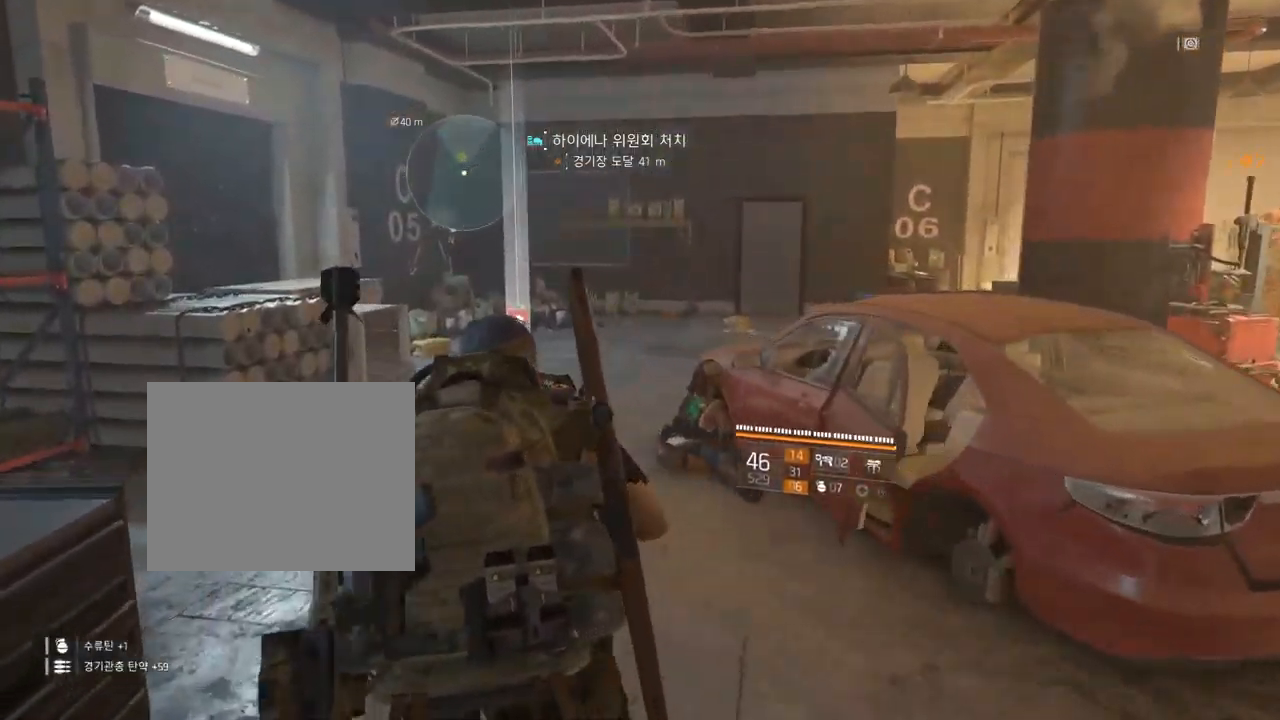
{"buttons": [], "left_stick": "up", "events": []}
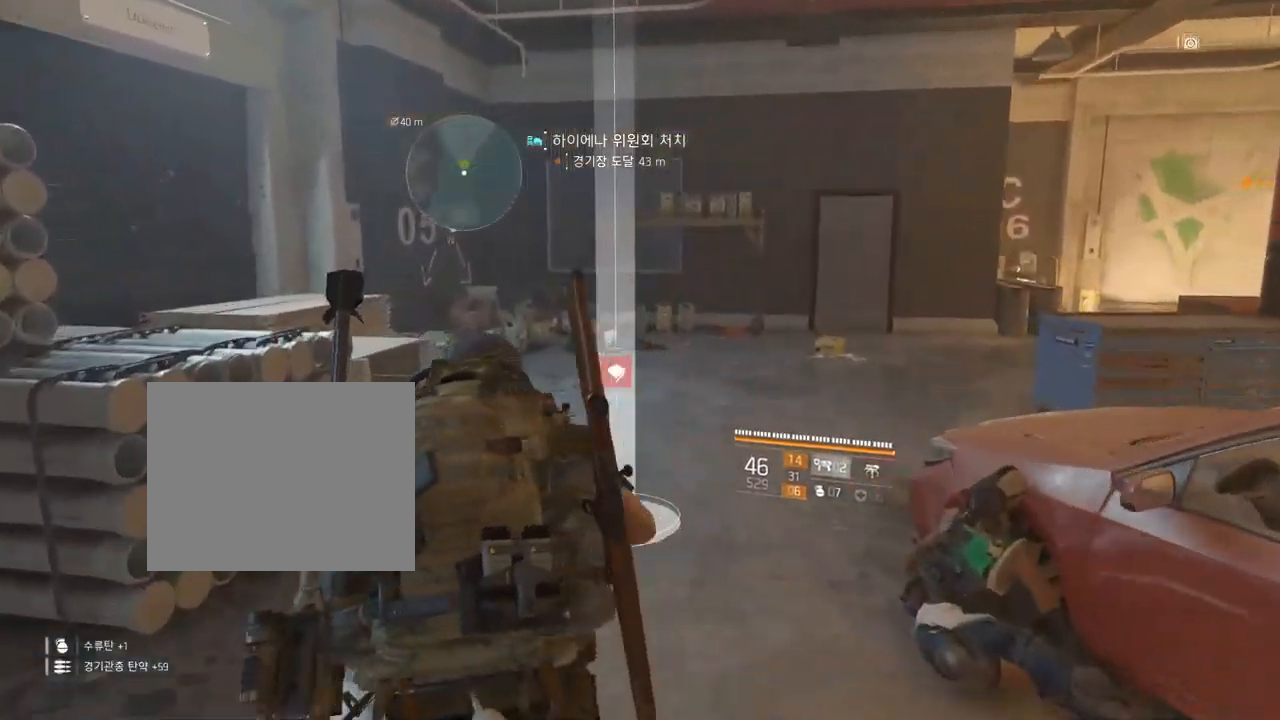
{"buttons": [], "left_stick": "up", "events": []}
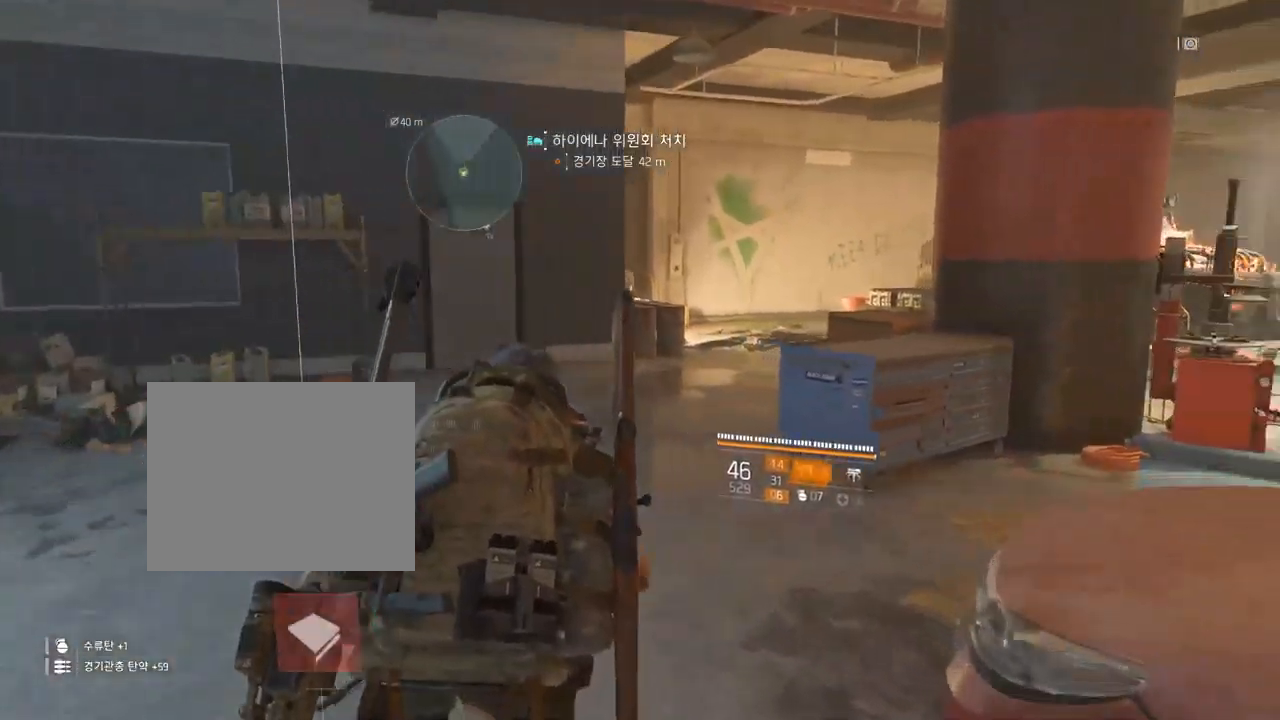
{"buttons": [], "left_stick": "up", "events": []}
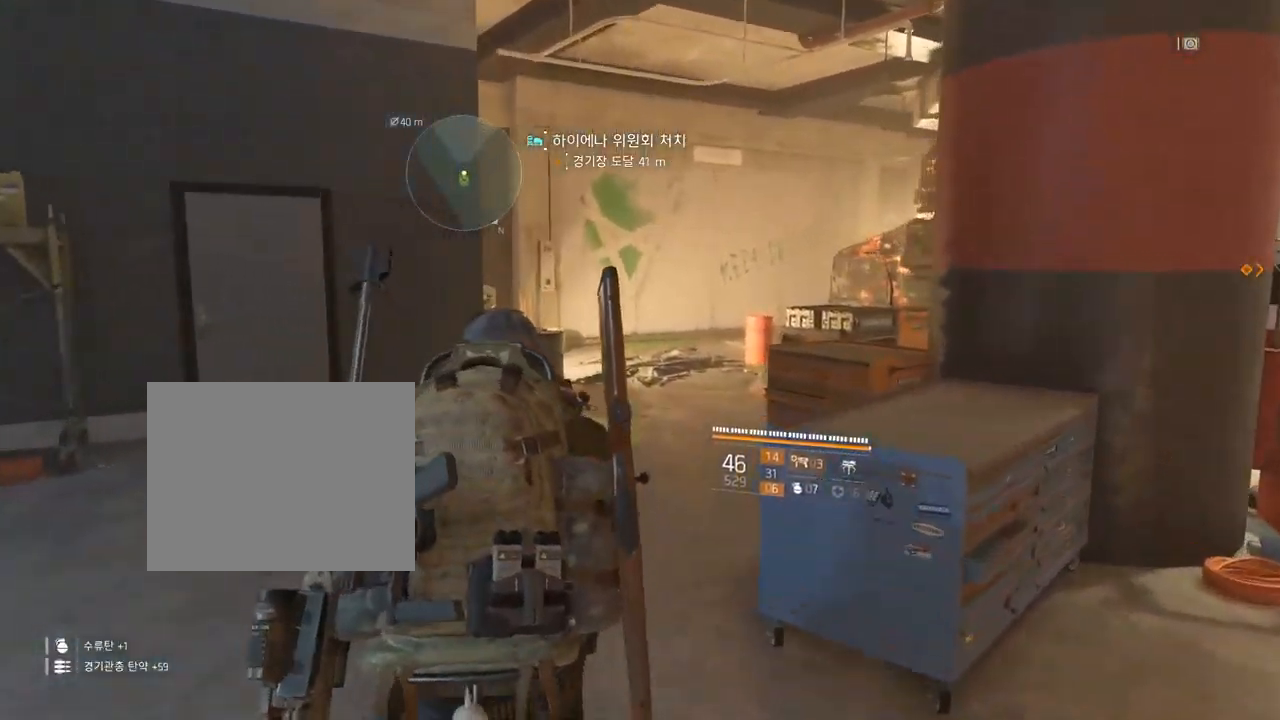
{"buttons": [], "left_stick": "up", "events": []}
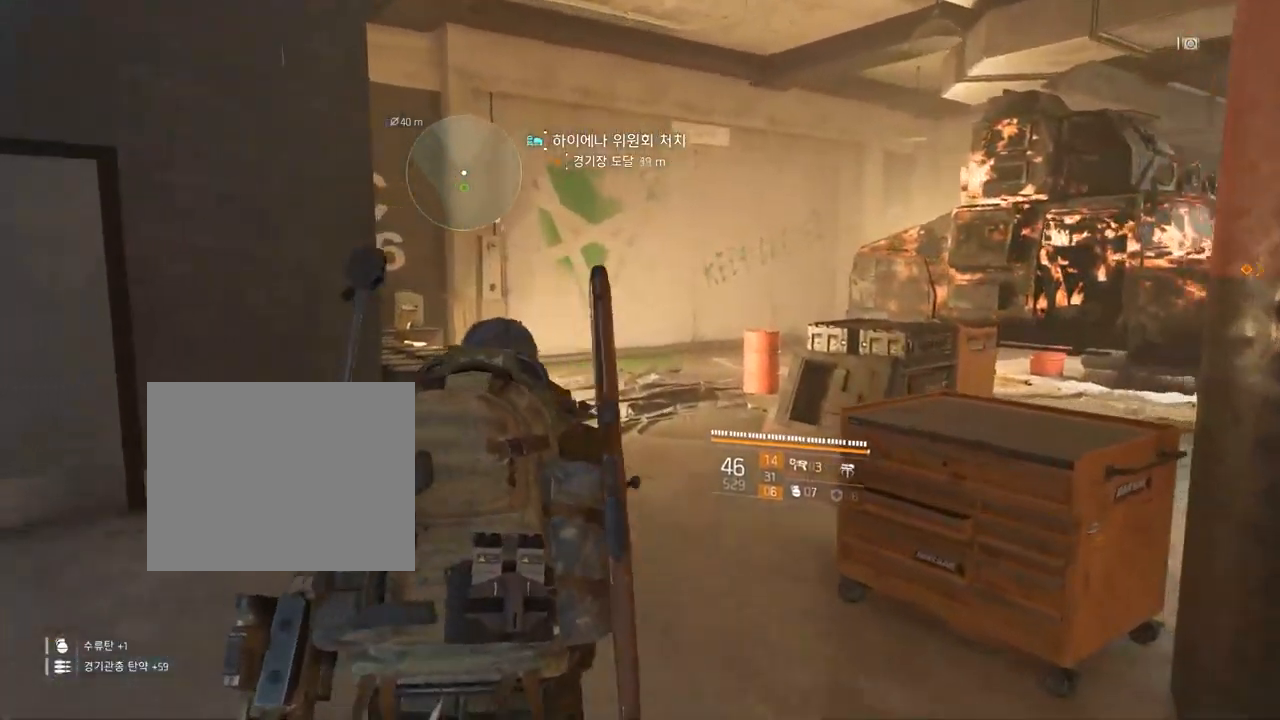
{"buttons": [], "left_stick": "up", "events": []}
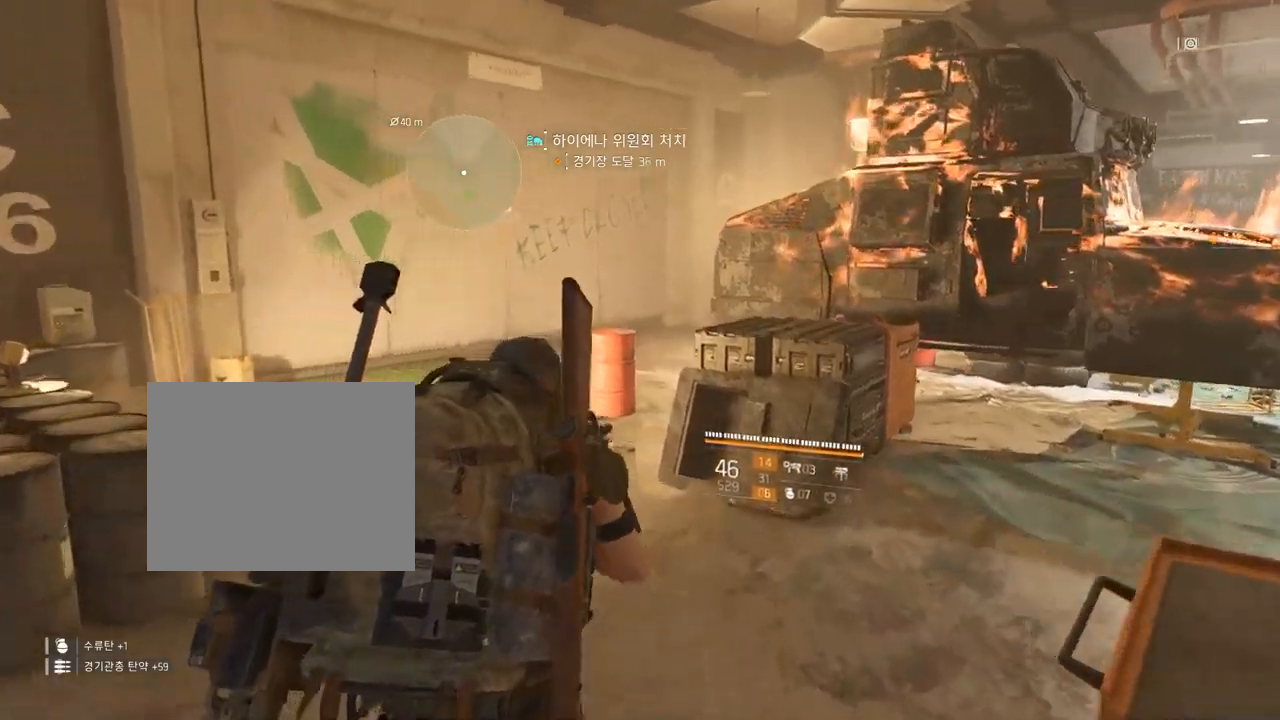
{"buttons": [], "left_stick": "up-left"}